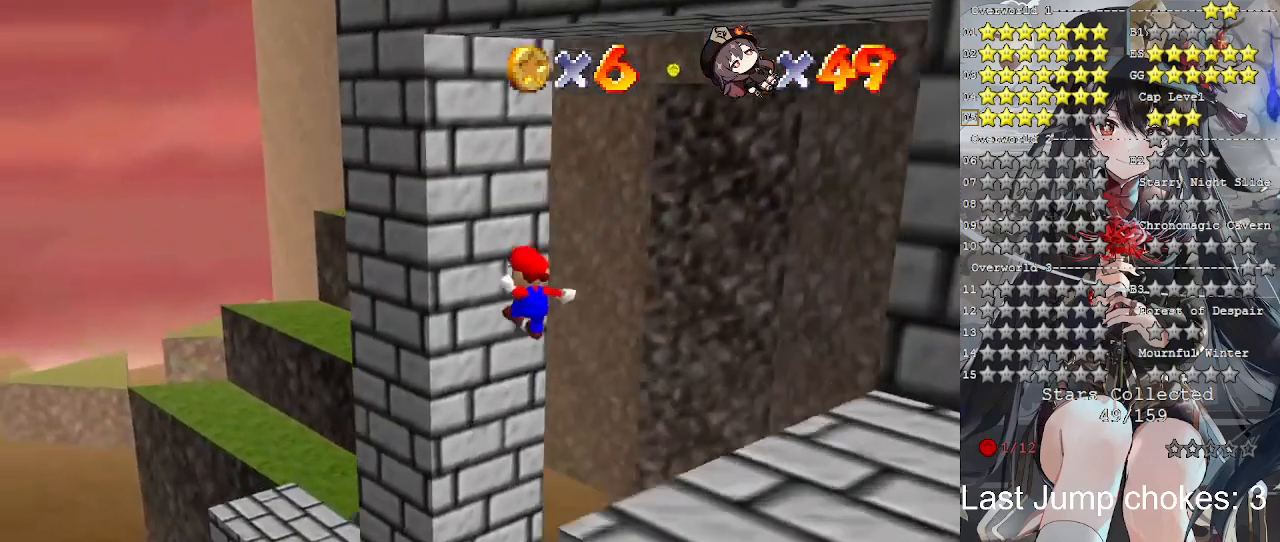
Gameplay with a controller (PlayStation layout); each line is a JSON object with the inputs held at the frame after it. "events" lists button and stick changes between this image and that frame as [ms after this image, input, new state], when the widget could be followed in between.
{"buttons": ["CROSS", "L3"], "left_stick": "down", "right_stick": "center", "events": [[133, "left_stick", "down"], [233, "CROSS", "down"], [333, "L3", "down"]]}
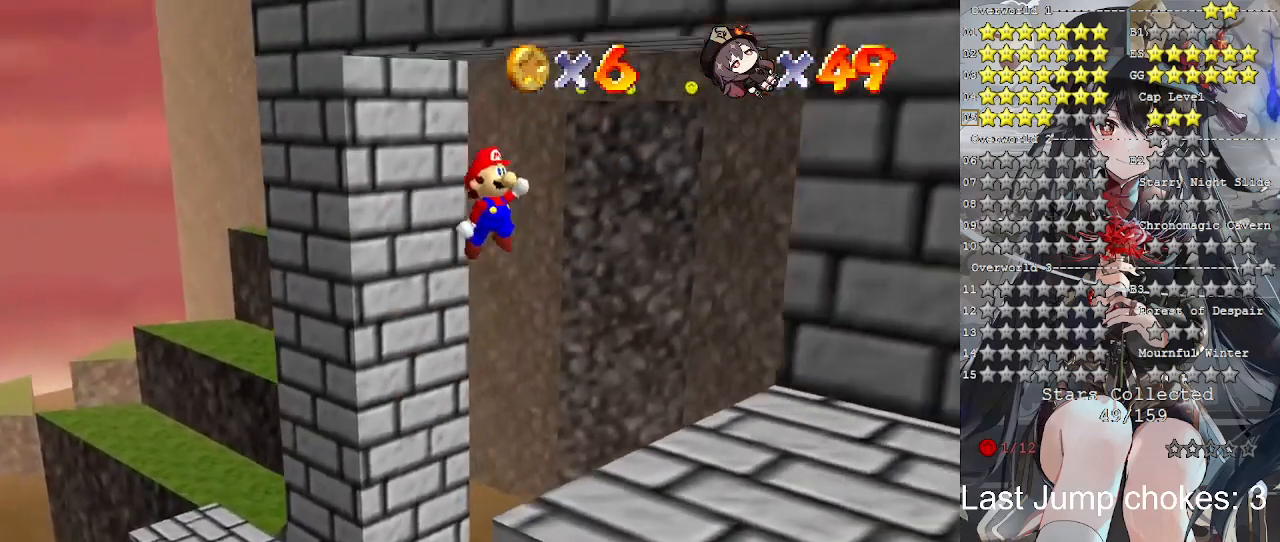
{"buttons": [], "left_stick": "down-right", "right_stick": "center", "events": [[100, "L3", "up"], [100, "left_stick", "down-right"], [200, "CROSS", "up"]]}
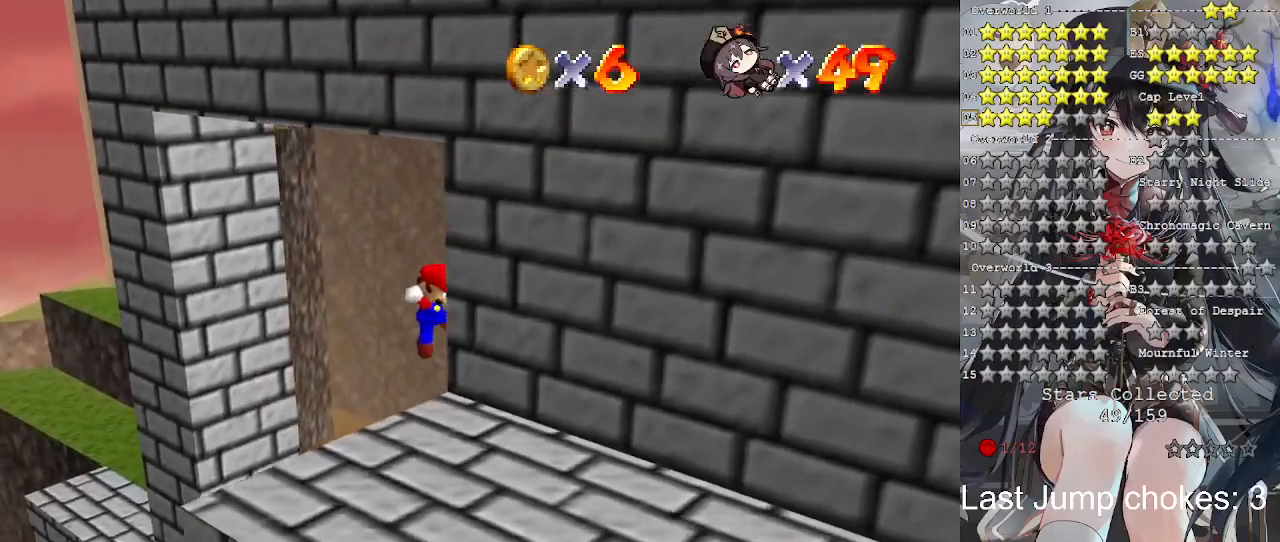
{"buttons": [], "left_stick": "up-left", "right_stick": "center", "events": [[33, "left_stick", "down-left"], [100, "CROSS", "down"], [100, "left_stick", "up-left"], [200, "CROSS", "up"]]}
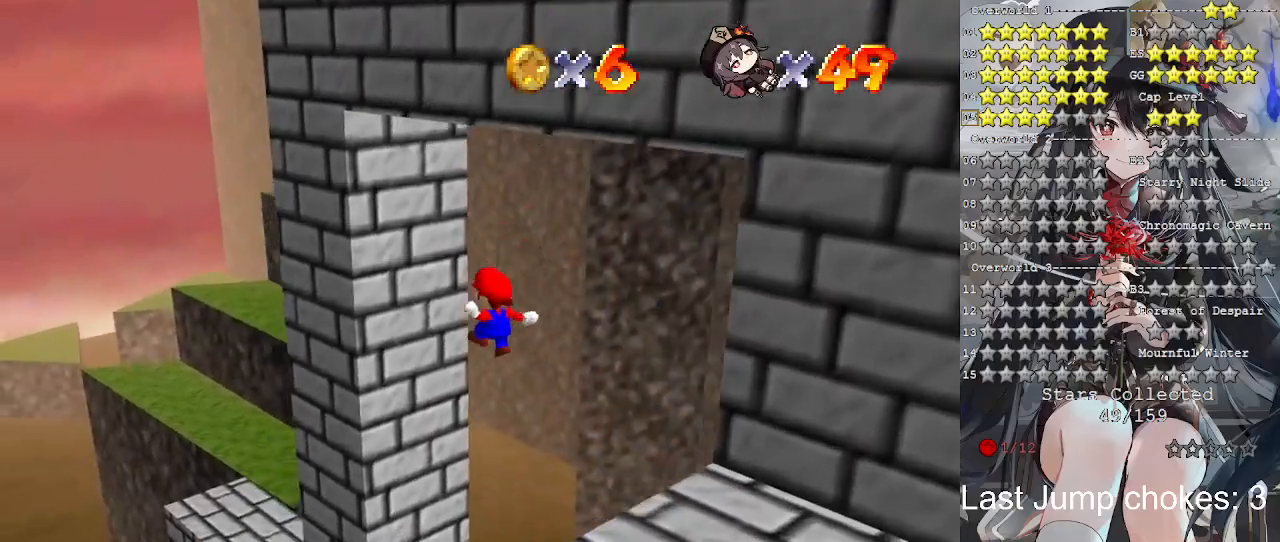
{"buttons": ["CROSS"], "left_stick": "down-right", "right_stick": "center", "events": [[333, "left_stick", "down-right"], [367, "CROSS", "down"]]}
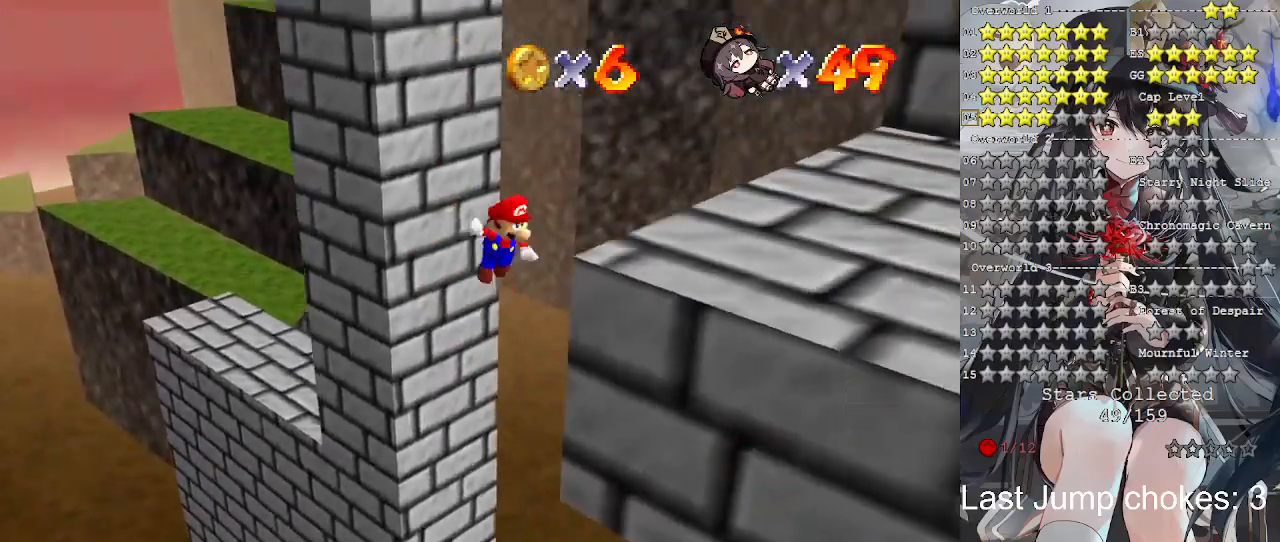
{"buttons": [], "left_stick": "down-right", "right_stick": "center", "events": [[300, "CROSS", "up"]]}
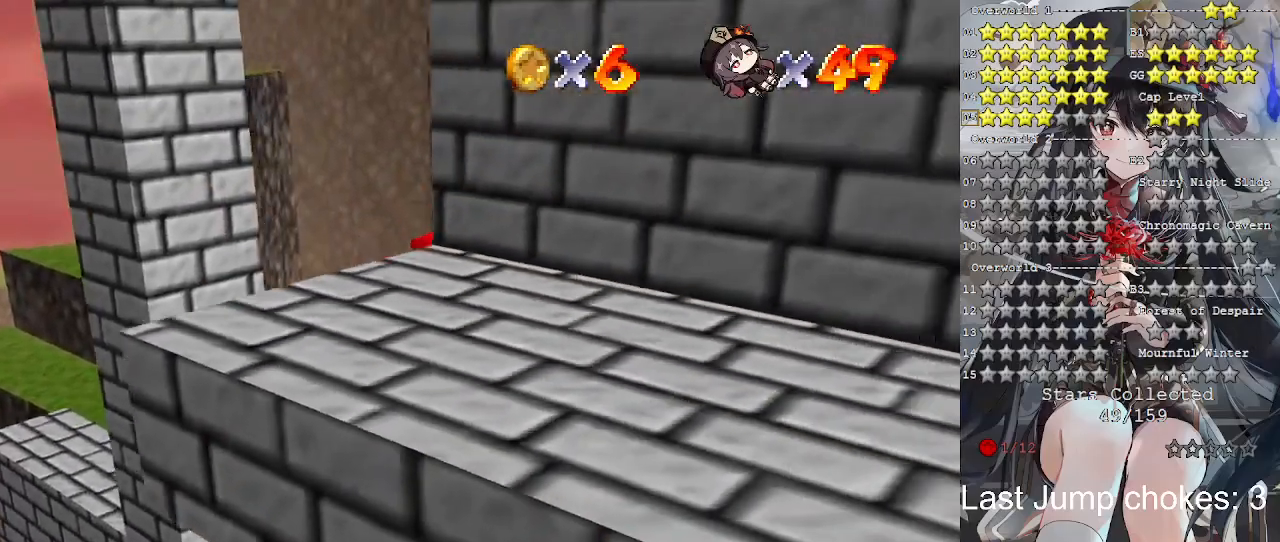
{"buttons": [], "left_stick": "left", "right_stick": "center", "events": [[33, "left_stick", "down"], [133, "CROSS", "down"], [167, "left_stick", "left"], [300, "CROSS", "up"]]}
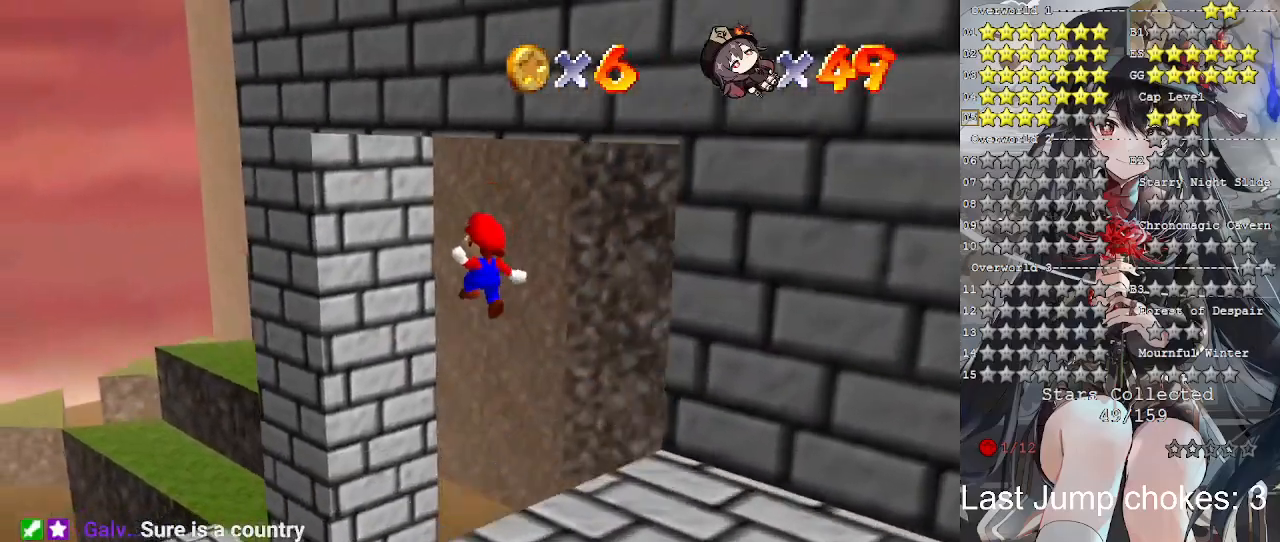
{"buttons": ["CROSS"], "left_stick": "down", "right_stick": "center", "events": [[200, "left_stick", "up-left"], [367, "left_stick", "down-right"], [433, "CROSS", "down"], [467, "left_stick", "down"]]}
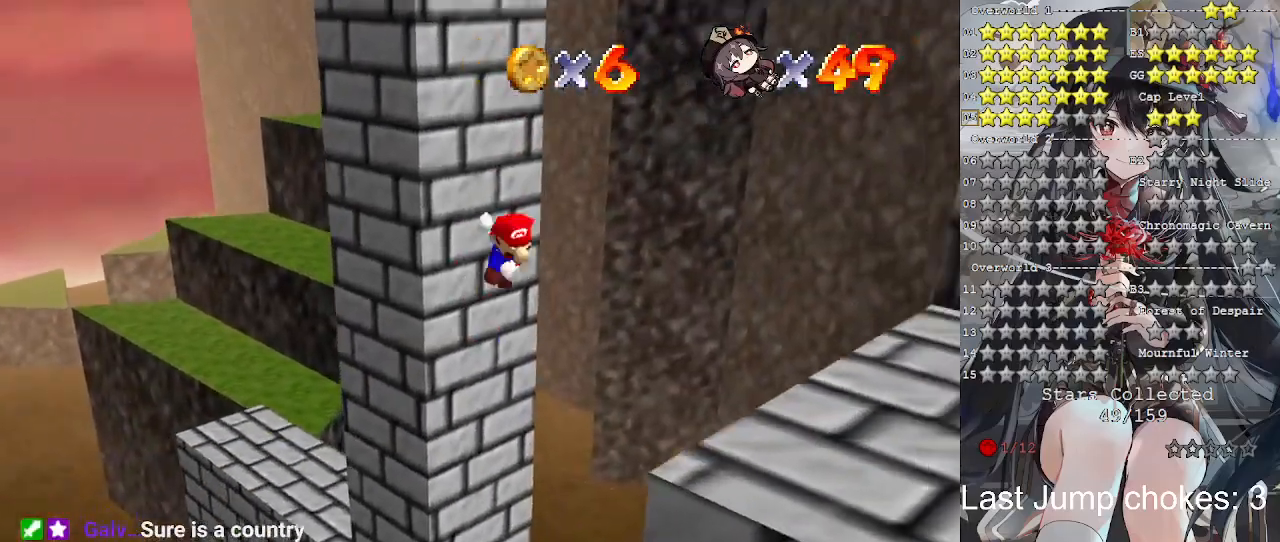
{"buttons": ["CROSS"], "left_stick": "down", "right_stick": "center", "events": []}
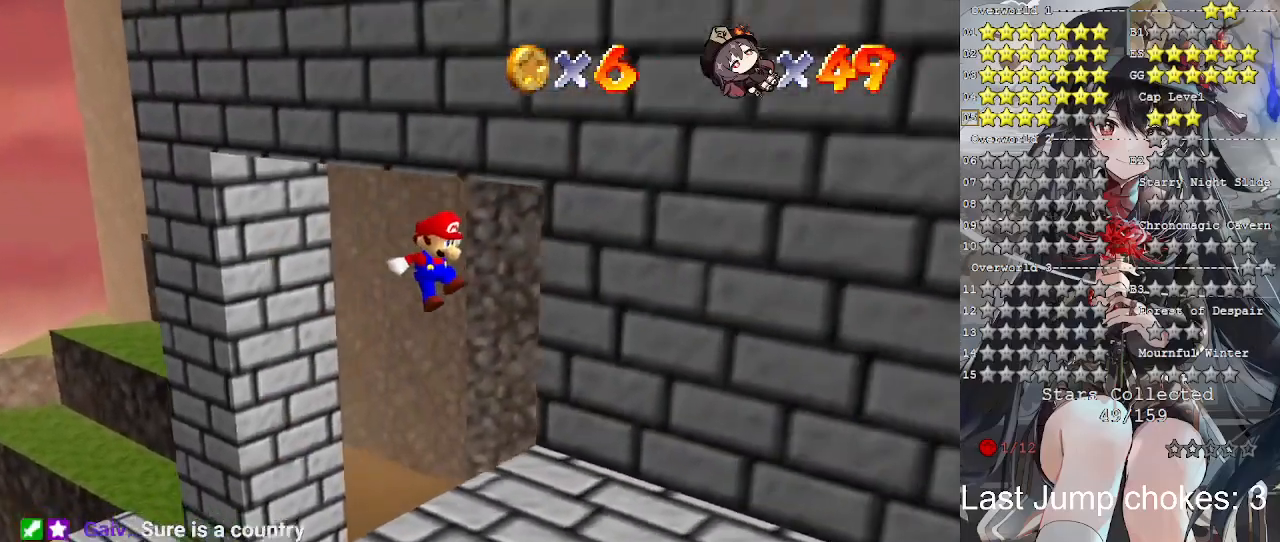
{"buttons": ["CROSS"], "left_stick": "down-right", "right_stick": "center", "events": [[133, "CROSS", "up"], [300, "CROSS", "down"], [367, "left_stick", "down-right"]]}
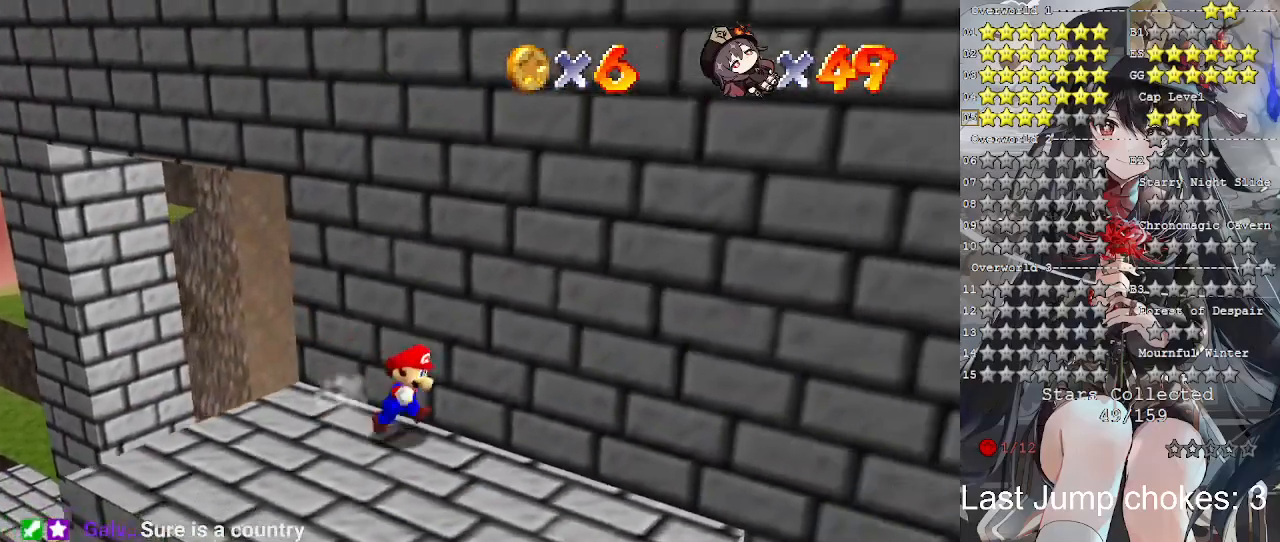
{"buttons": [], "left_stick": "center", "right_stick": "center", "events": [[33, "left_stick", "up"], [100, "CROSS", "up"], [100, "left_stick", "up-left"], [333, "left_stick", "center"]]}
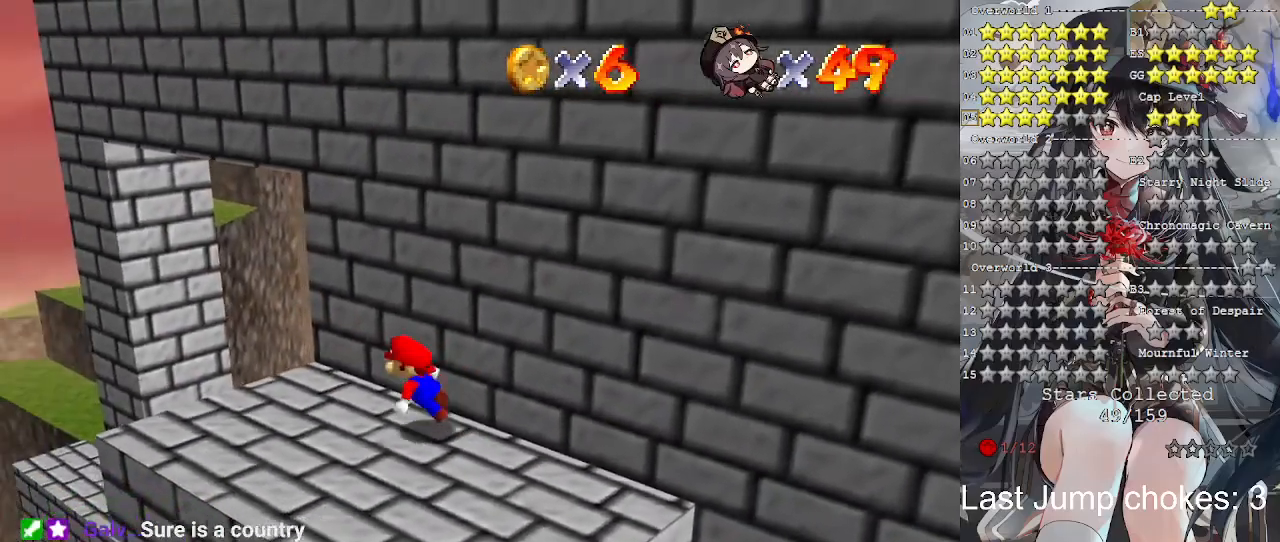
{"buttons": [], "left_stick": "center", "right_stick": "center", "events": []}
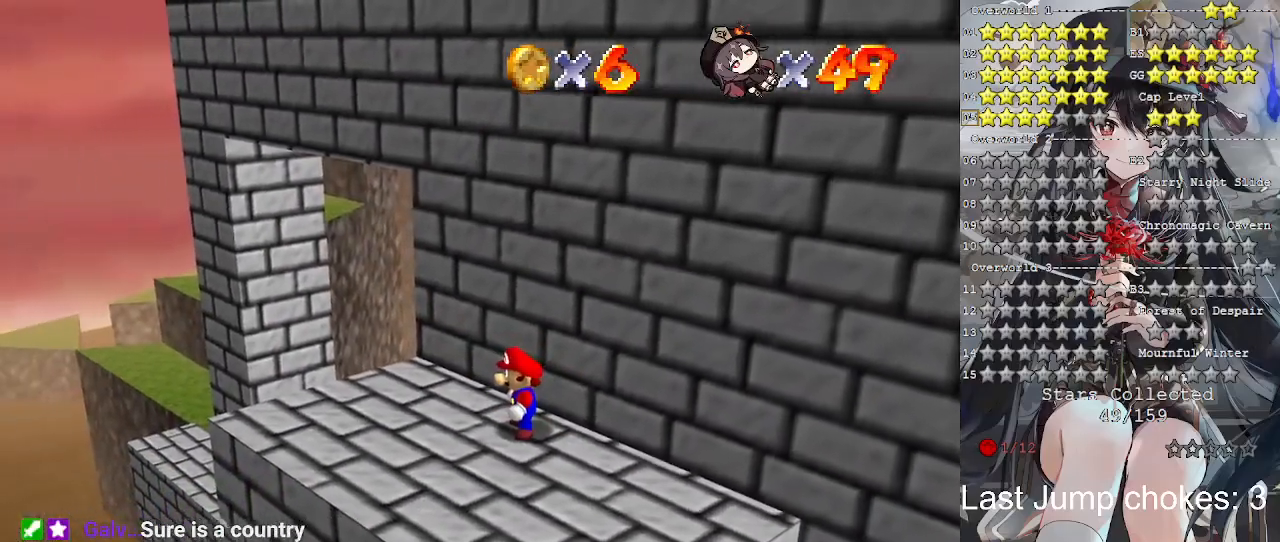
{"buttons": [], "left_stick": "center", "right_stick": "center", "events": [[233, "left_stick", "down"], [433, "left_stick", "center"]]}
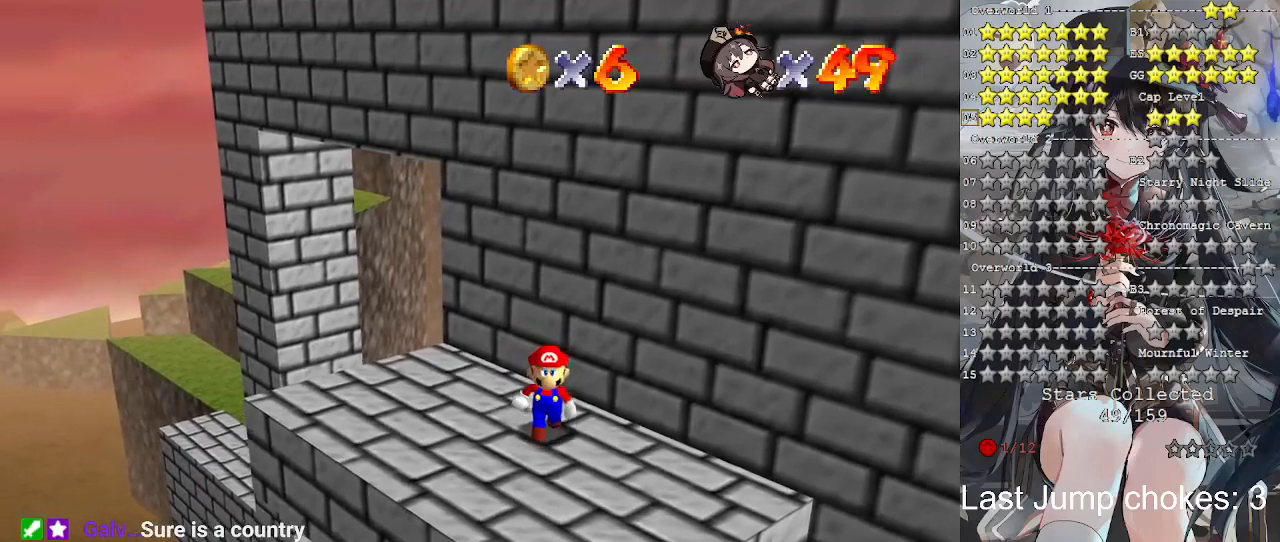
{"buttons": [], "left_stick": "center", "right_stick": "center", "events": []}
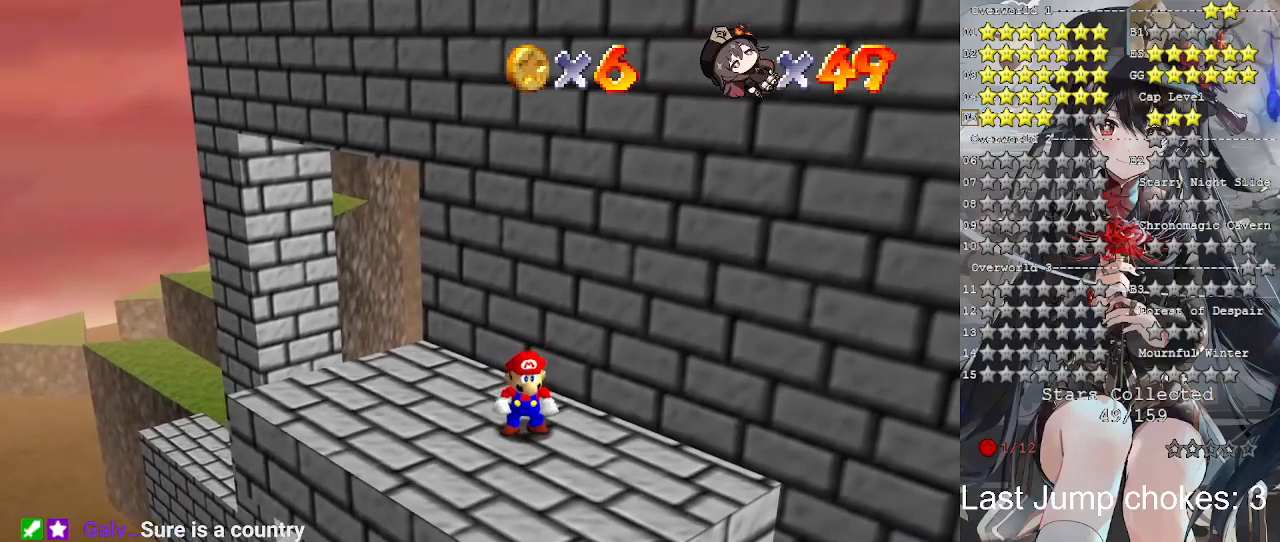
{"buttons": [], "left_stick": "center", "right_stick": "center", "events": [[233, "left_stick", "up"], [333, "left_stick", "center"]]}
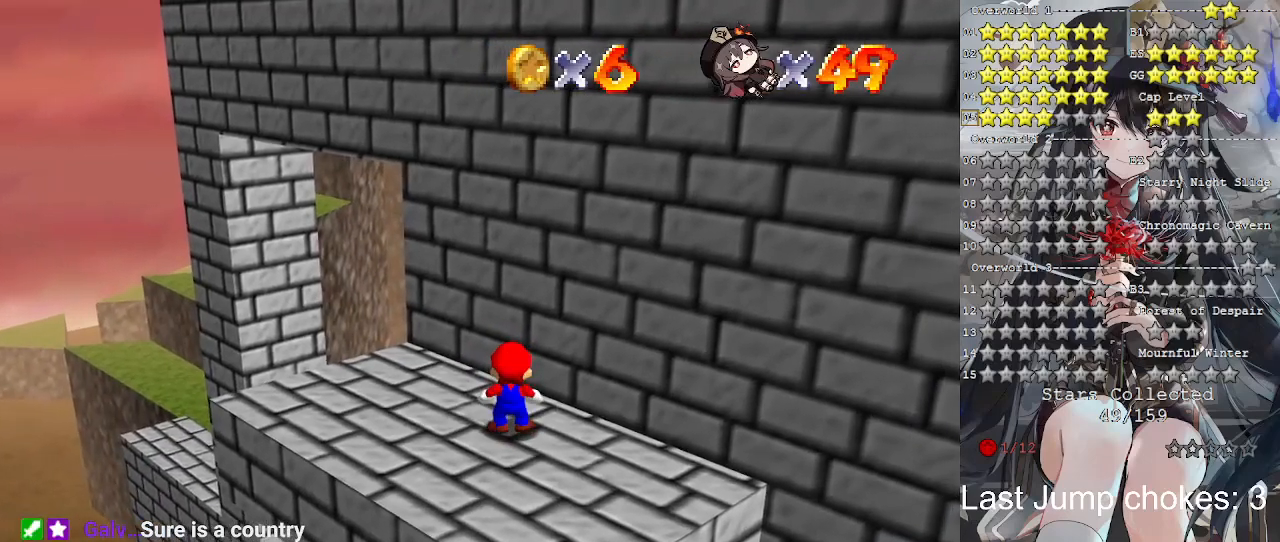
{"buttons": [], "left_stick": "center", "right_stick": "center", "events": []}
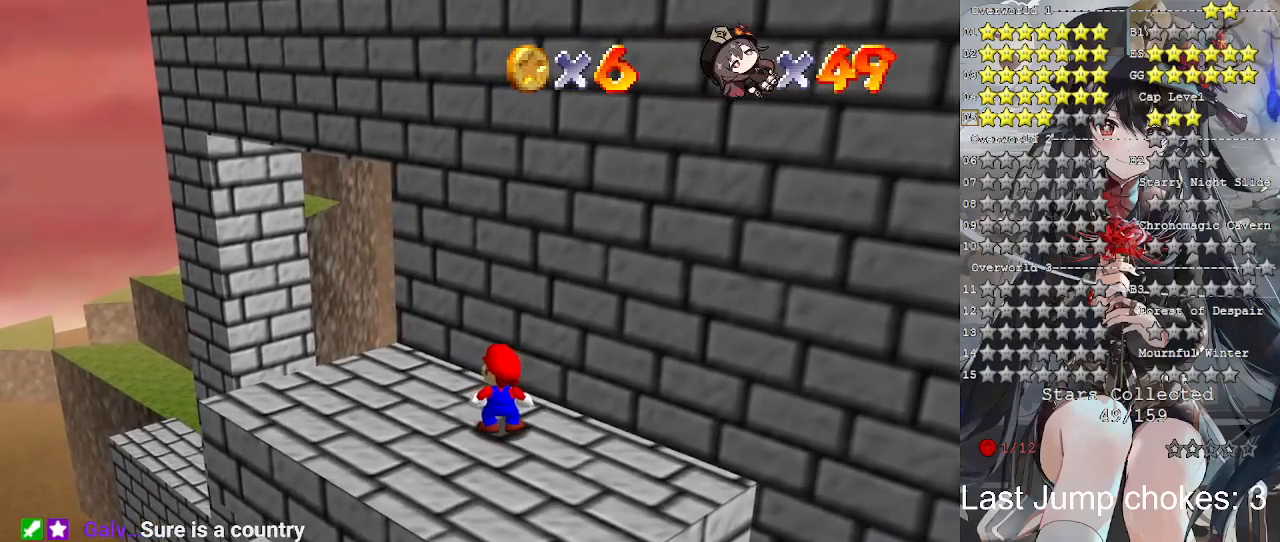
{"buttons": [], "left_stick": "center", "right_stick": "center", "events": []}
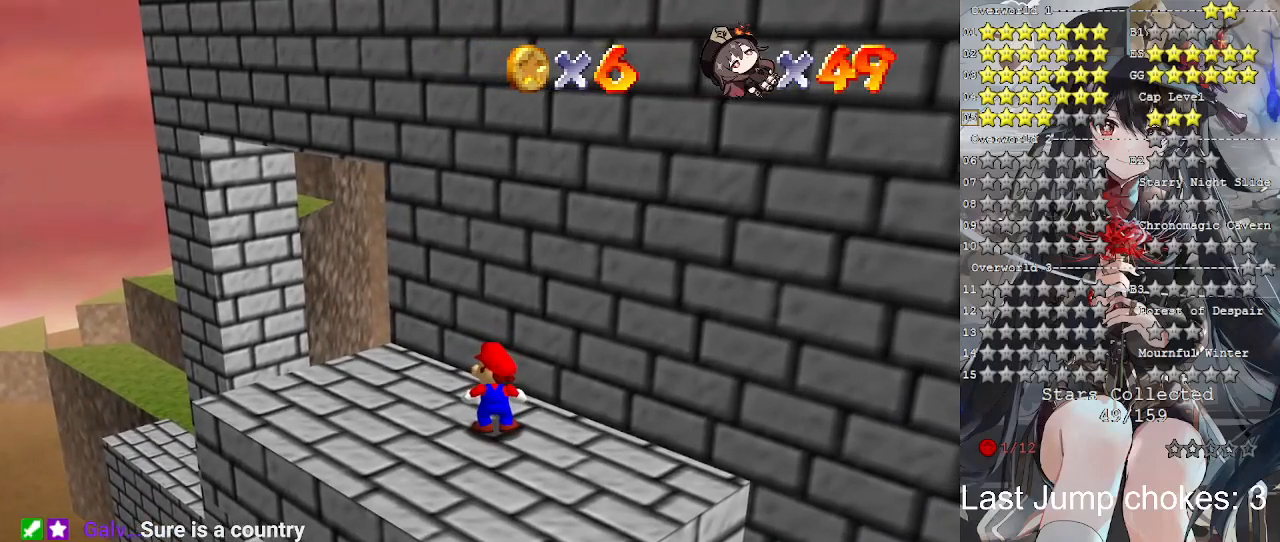
{"buttons": ["CROSS"], "left_stick": "center", "right_stick": "center", "events": [[167, "DPAD_UP", "down"], [267, "DPAD_UP", "up"], [500, "CROSS", "down"]]}
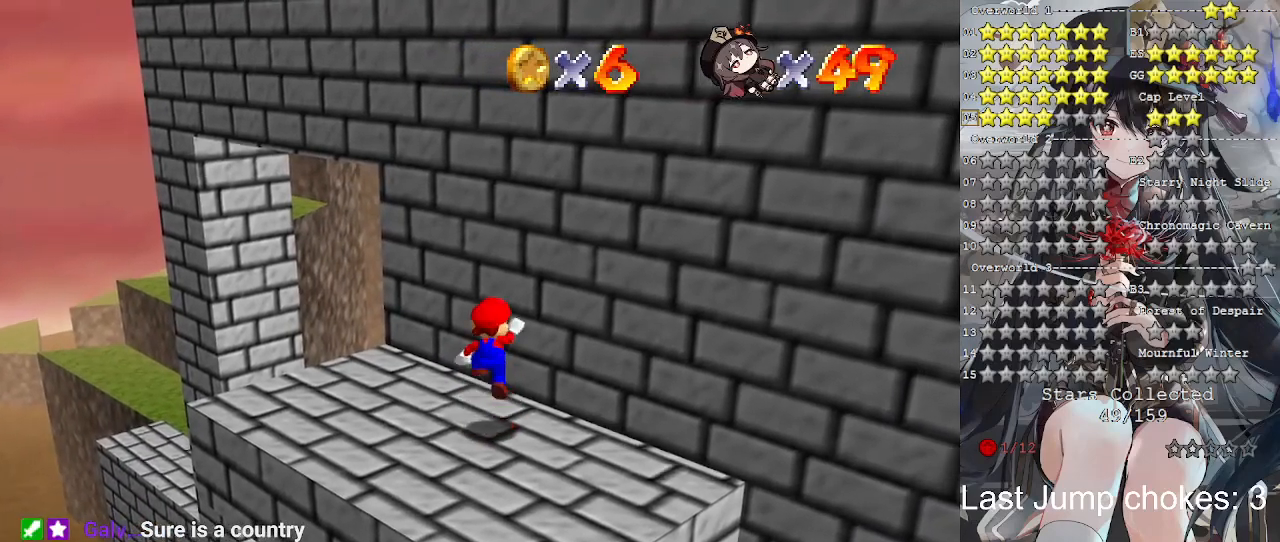
{"buttons": [], "left_stick": "center", "right_stick": "center", "events": [[67, "left_stick", "down"], [100, "CROSS", "up"], [433, "left_stick", "center"]]}
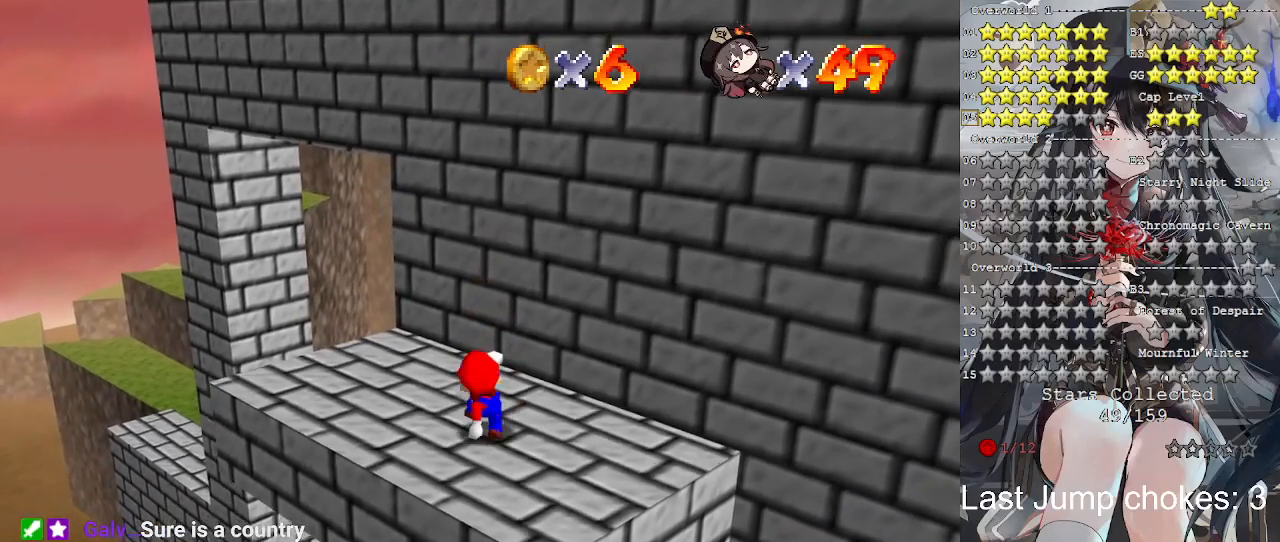
{"buttons": [], "left_stick": "center", "right_stick": "center", "events": [[233, "left_stick", "up"], [333, "left_stick", "center"]]}
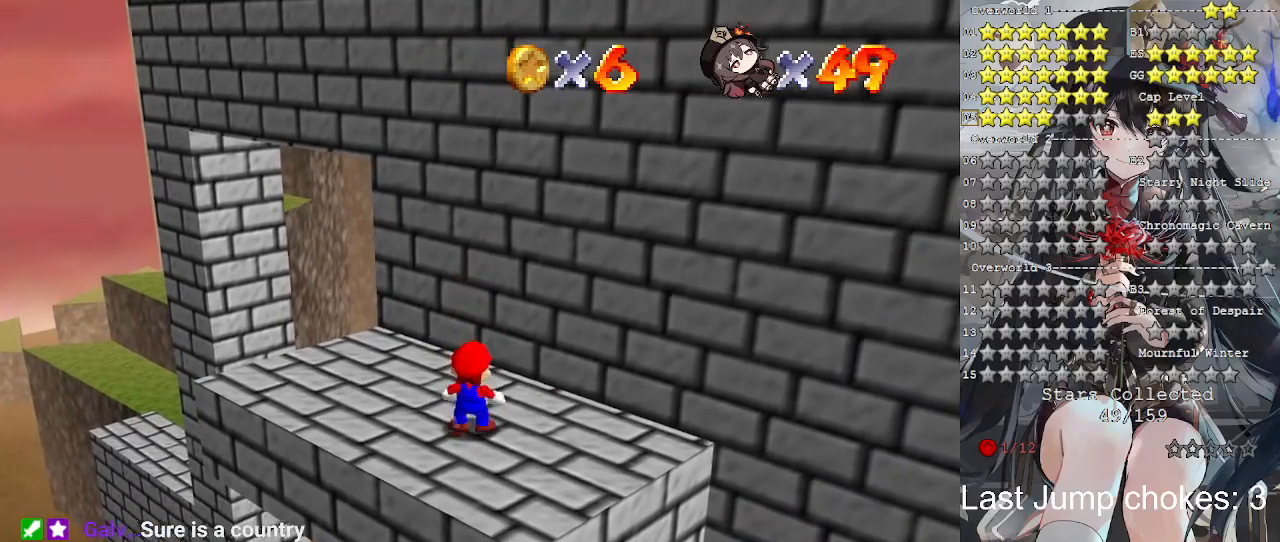
{"buttons": ["CROSS"], "left_stick": "center", "right_stick": "center", "events": [[67, "DPAD_UP", "down"], [167, "DPAD_UP", "up"], [433, "CROSS", "down"]]}
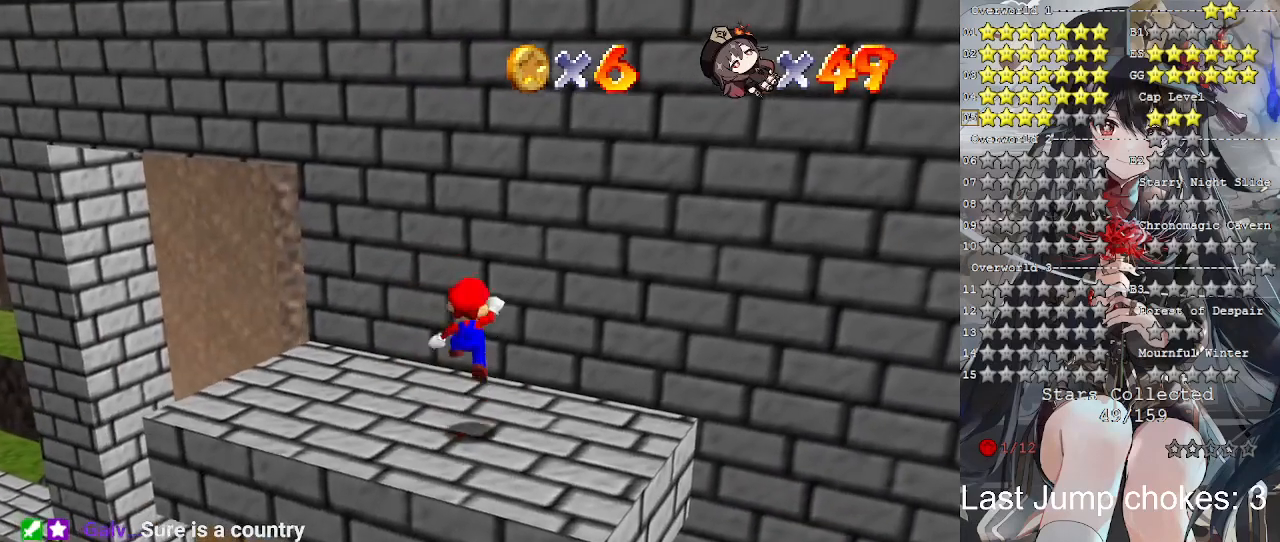
{"buttons": [], "left_stick": "center", "right_stick": "center", "events": [[33, "left_stick", "down"], [67, "CROSS", "up"], [333, "left_stick", "center"]]}
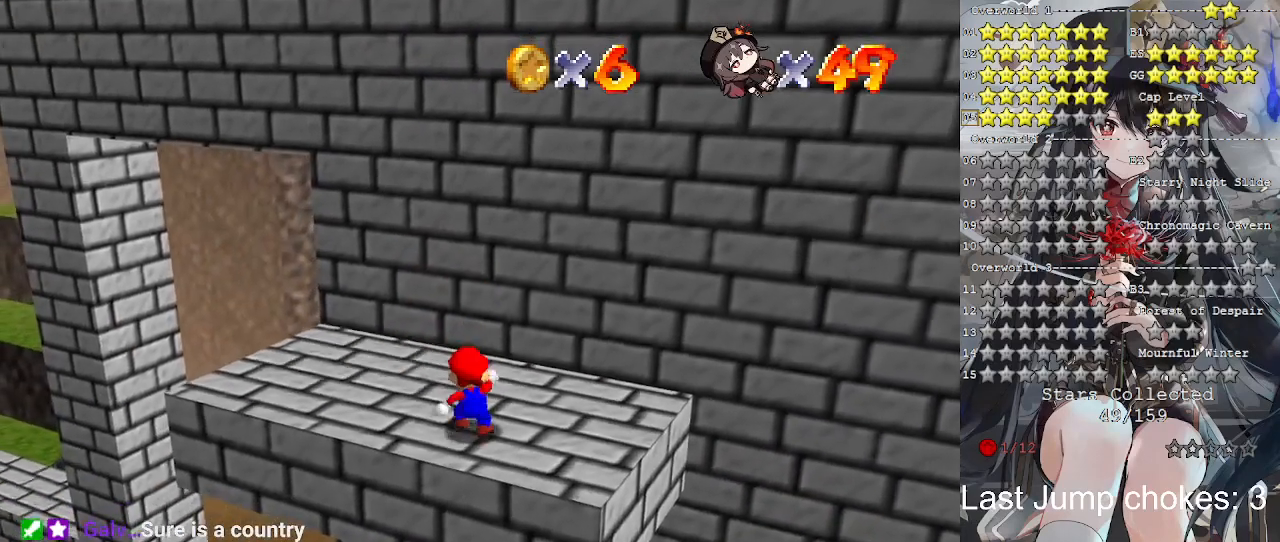
{"buttons": [], "left_stick": "down", "right_stick": "center", "events": [[333, "CROSS", "down"], [400, "CROSS", "up"], [433, "left_stick", "down"]]}
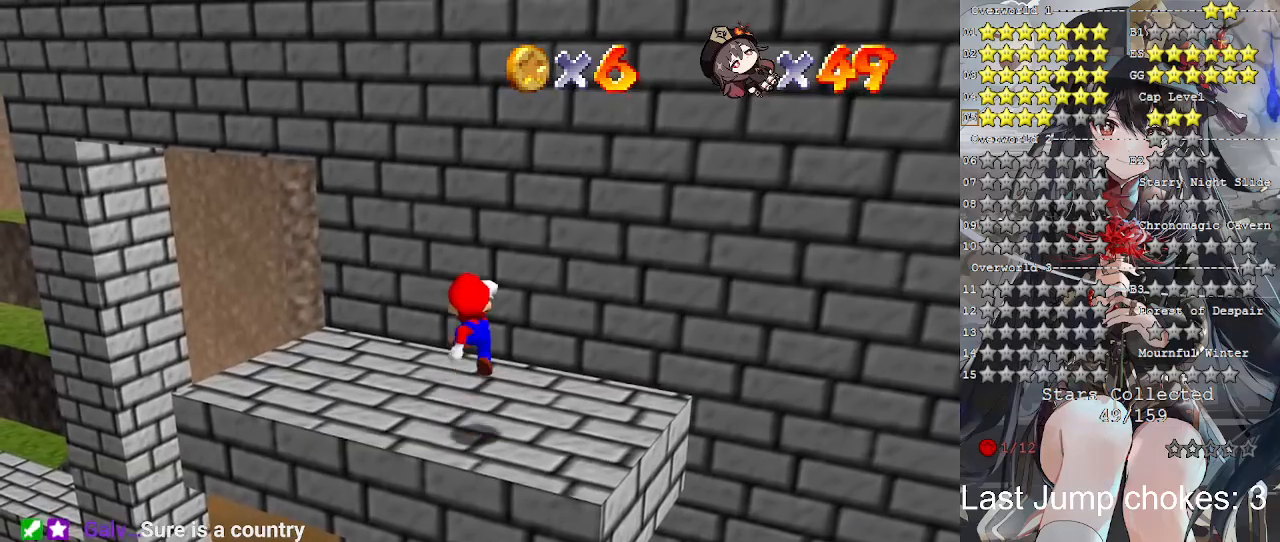
{"buttons": [], "left_stick": "center", "right_stick": "center", "events": [[133, "left_stick", "center"]]}
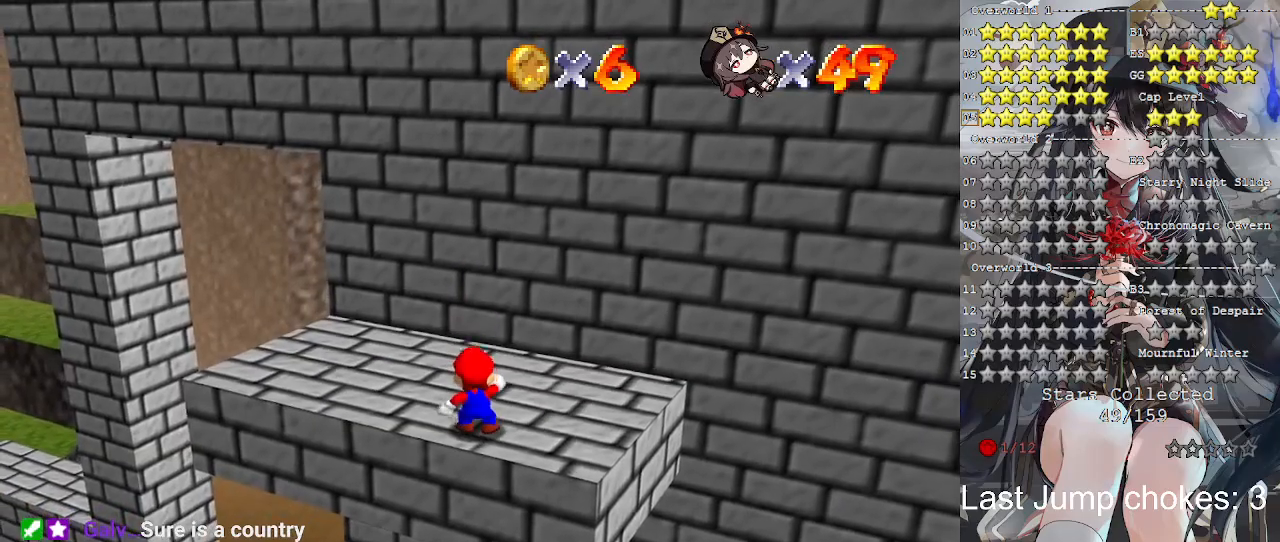
{"buttons": ["CROSS"], "left_stick": "up", "right_stick": "center", "events": [[67, "CROSS", "down"], [67, "SQUARE", "down"], [167, "SQUARE", "up"], [200, "CROSS", "up"], [400, "left_stick", "up"], [500, "CROSS", "down"]]}
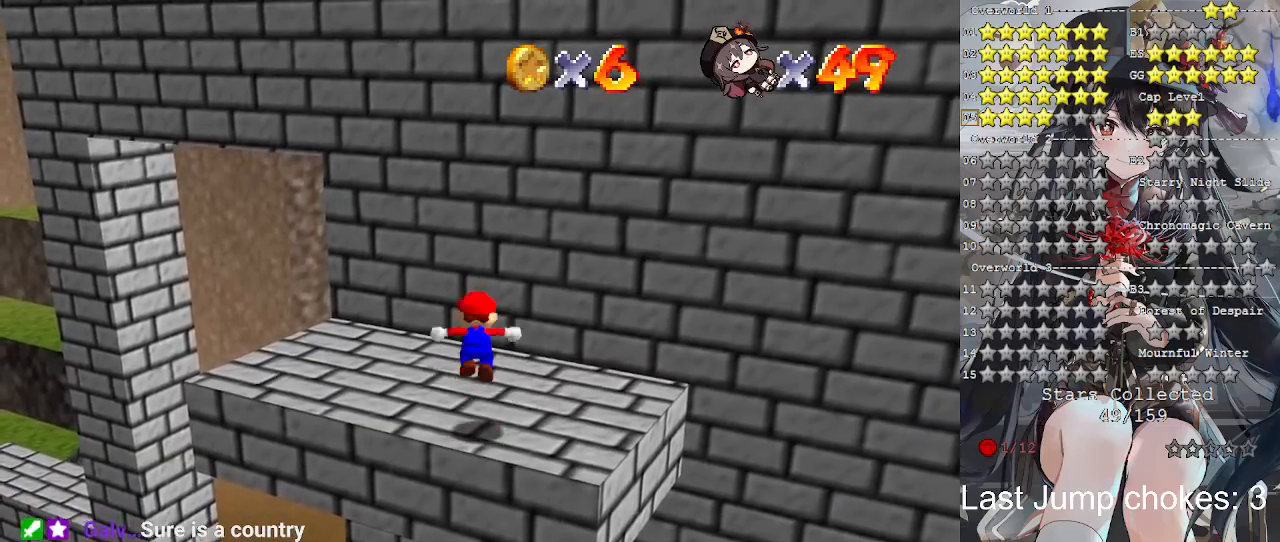
{"buttons": [], "left_stick": "up", "right_stick": "center", "events": [[100, "CROSS", "up"]]}
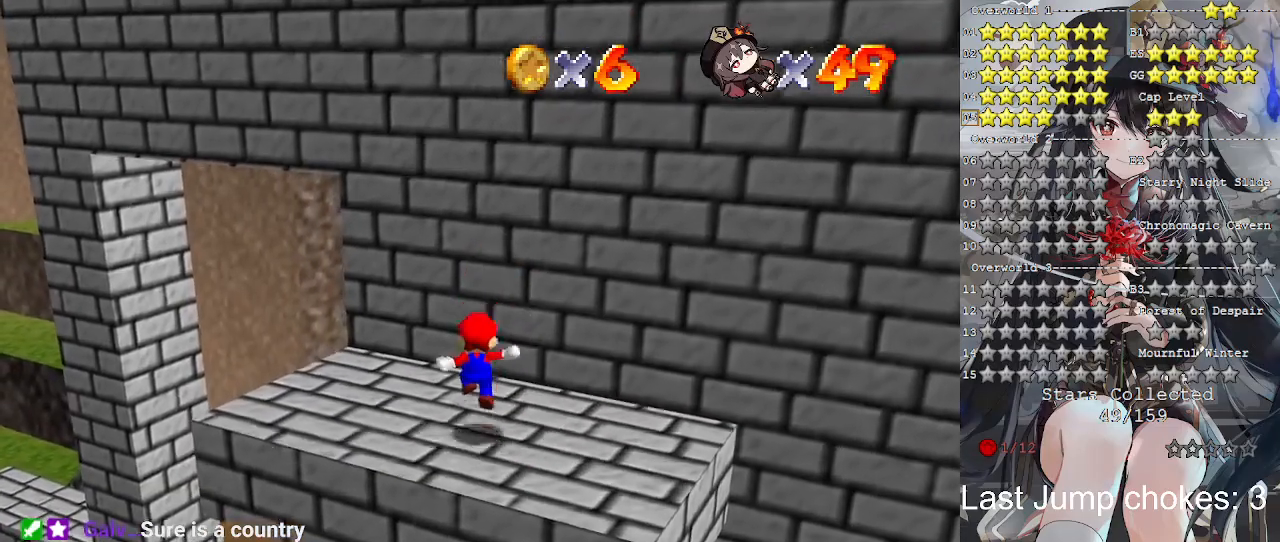
{"buttons": ["CROSS"], "left_stick": "up-right", "right_stick": "center", "events": [[133, "CROSS", "down"], [133, "left_stick", "left"], [233, "left_stick", "down-right"], [300, "left_stick", "up-right"]]}
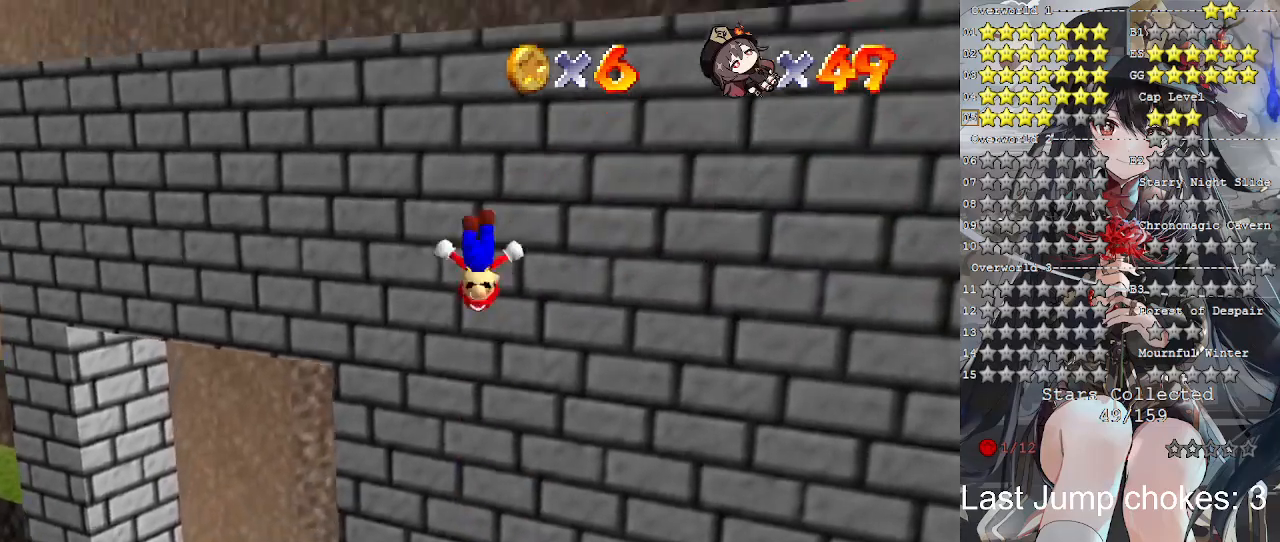
{"buttons": ["CROSS", "L3"], "left_stick": "up-right", "right_stick": "center", "events": [[33, "CROSS", "up"], [133, "CROSS", "down"], [367, "L3", "down"]]}
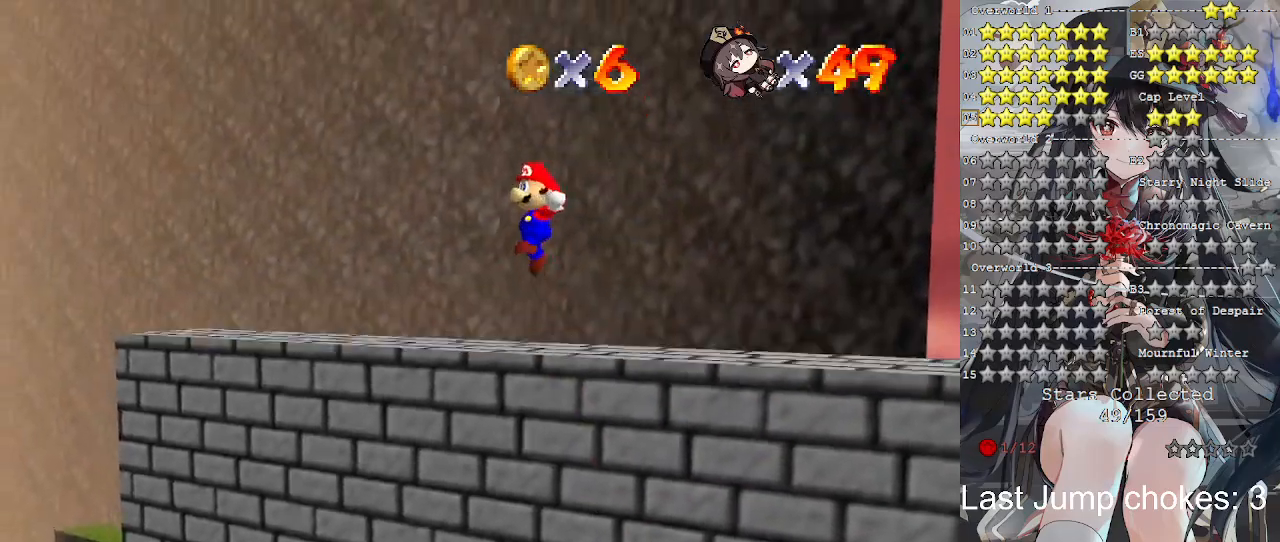
{"buttons": ["CROSS"], "left_stick": "up-right", "right_stick": "center", "events": [[500, "L3", "up"]]}
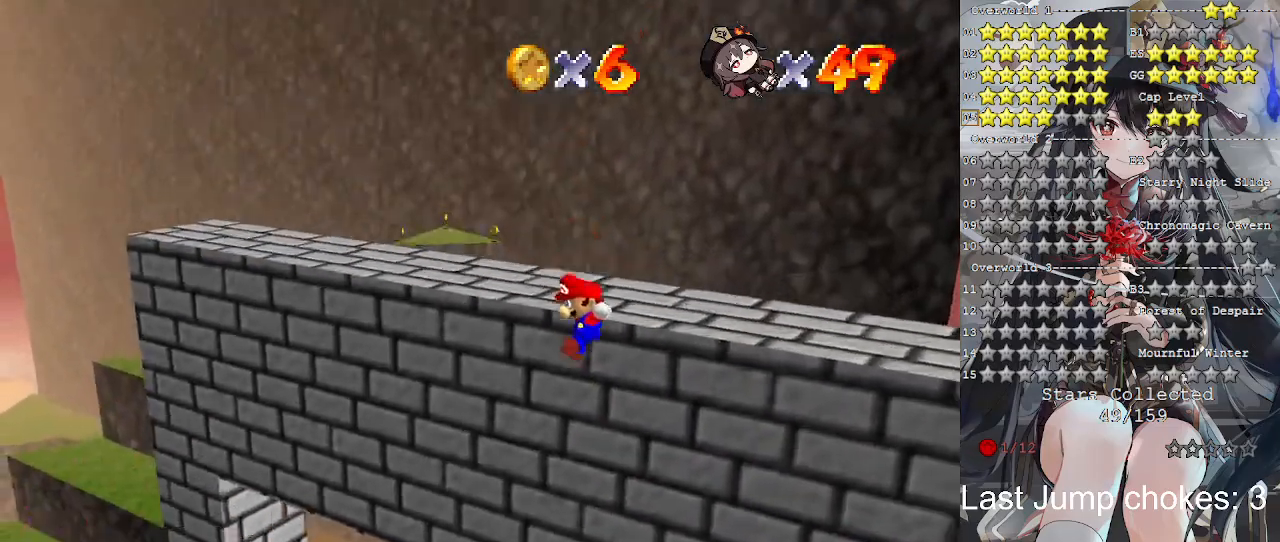
{"buttons": [], "left_stick": "center", "right_stick": "center", "events": [[100, "CROSS", "up"], [133, "CROSS", "down"], [267, "CROSS", "up"], [367, "left_stick", "center"], [367, "right_stick", "down-right"], [433, "right_stick", "center"]]}
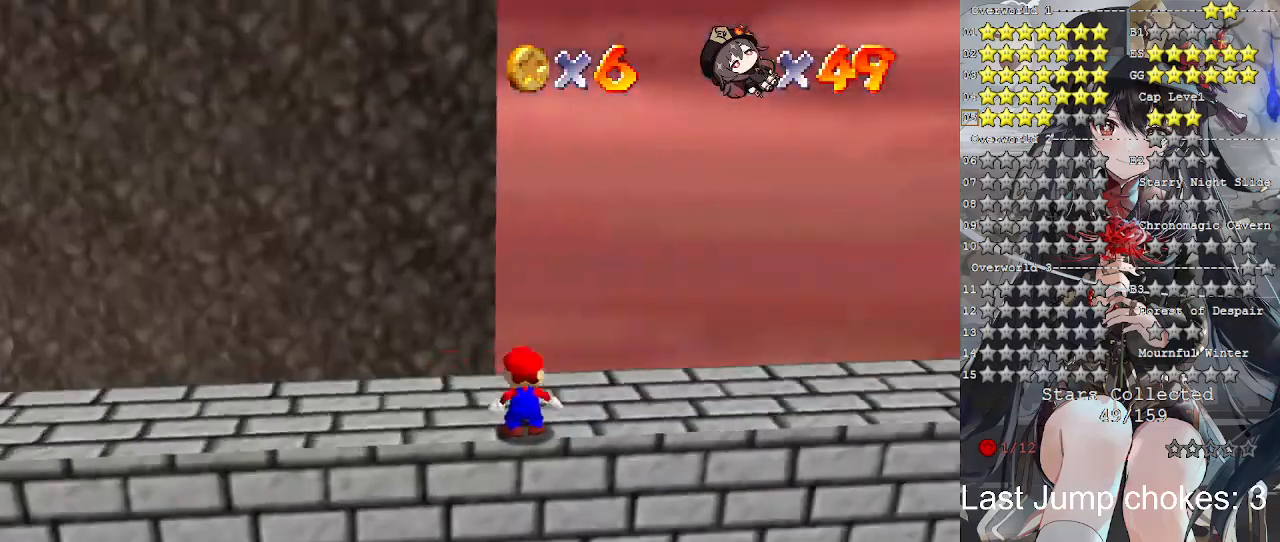
{"buttons": ["DPAD_DOWN"], "left_stick": "center", "right_stick": "center", "events": [[33, "right_stick", "down-right"], [167, "right_stick", "right"], [400, "right_stick", "center"], [500, "DPAD_DOWN", "down"]]}